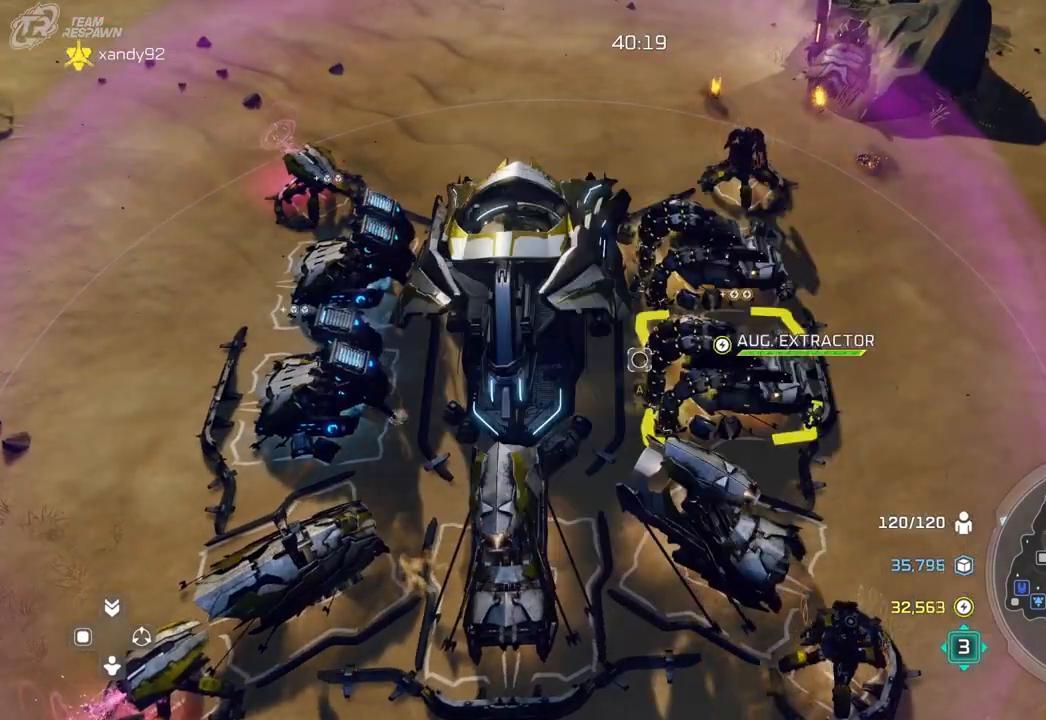
Gameplay with a controller (Xbox layout); each line is a JSON object with the inputs held at the frame after it (dt_ms = milliseconds from this image to that frame). "events" lists button and stick changes between this image and that frame as [ms after this image, input, new state], when the widget could be followed in between. Not read: B DPAD_DOWN DPAD_LEFT HOME L2 L3 R3 SELECT X.
{"dt_ms": 500, "buttons": [], "left_stick": "center", "right_stick": "center", "events": [[67, "left_stick", "center"], [133, "A", "down"], [233, "A", "up"]]}
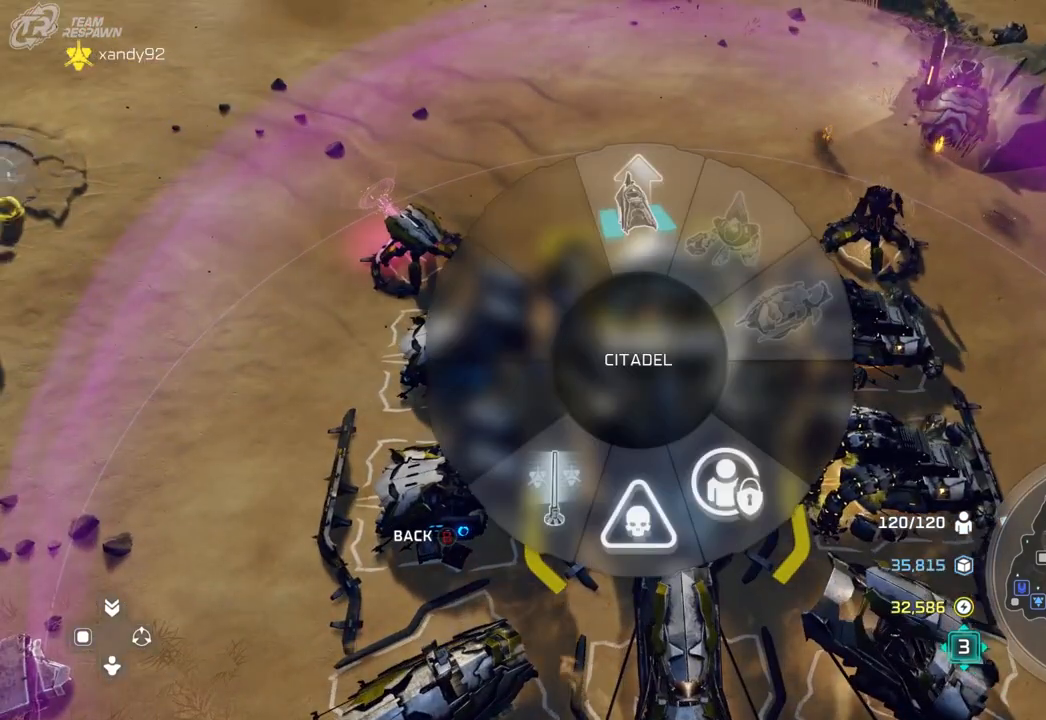
{"dt_ms": 500, "buttons": [], "left_stick": "up", "right_stick": "center", "events": [[233, "left_stick", "up"], [400, "A", "down"], [467, "A", "up"]]}
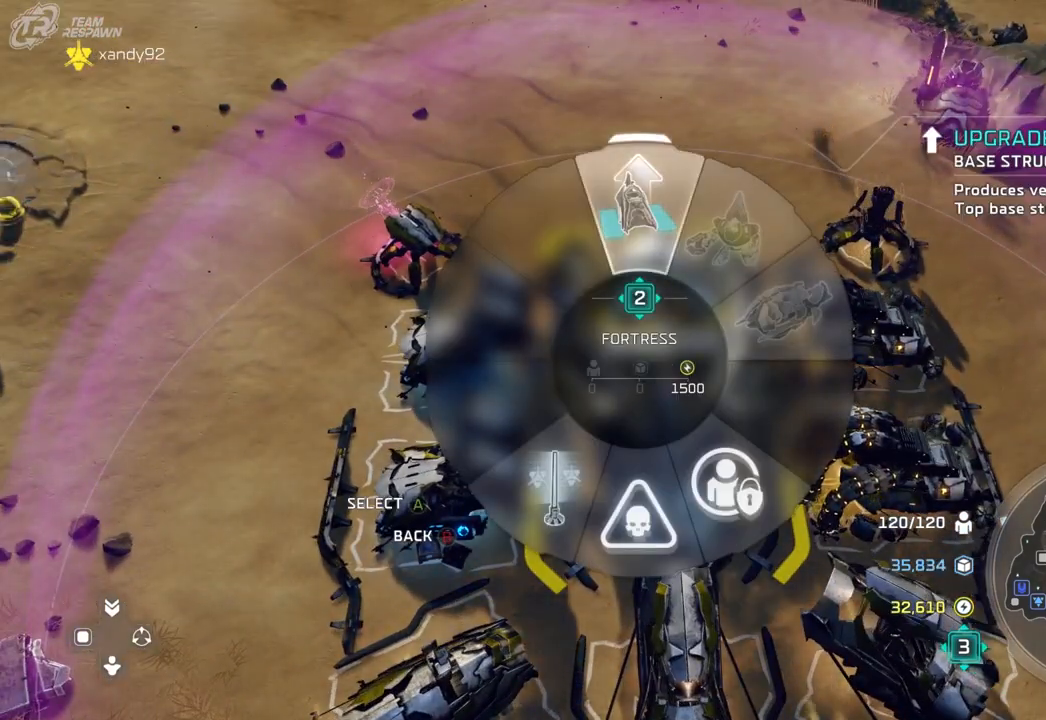
{"dt_ms": 1000, "buttons": [], "left_stick": "up", "right_stick": "center", "events": [[67, "left_stick", "center"], [500, "left_stick", "right"], [600, "left_stick", "up-right"], [1000, "left_stick", "up"]]}
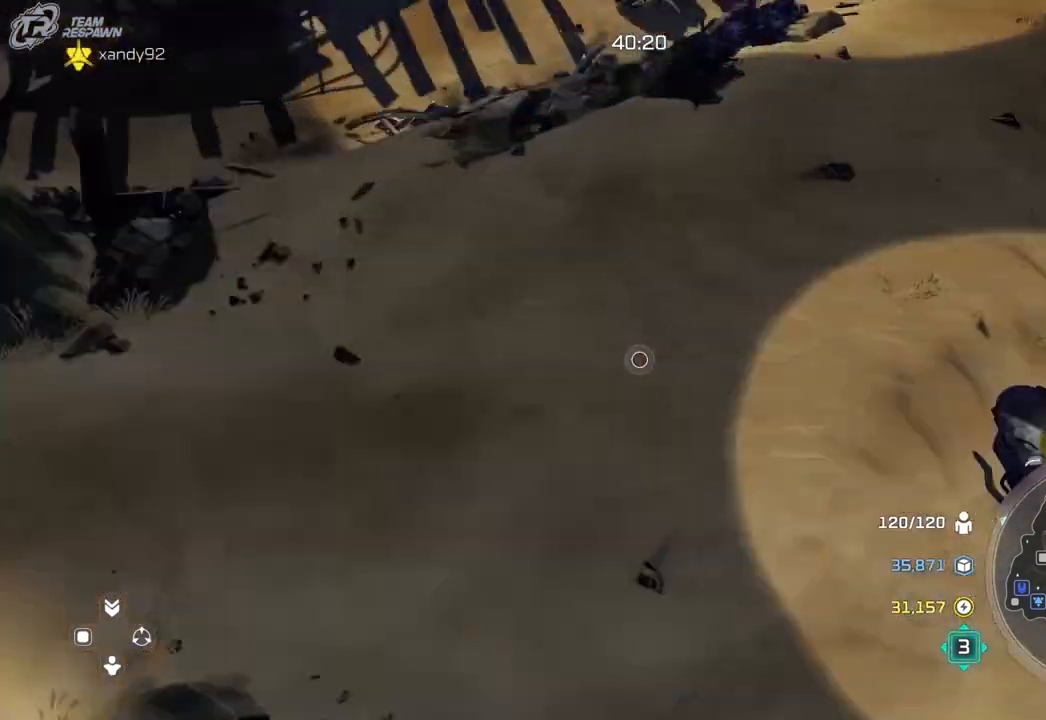
{"dt_ms": 1000, "buttons": [], "left_stick": "center", "right_stick": "center"}
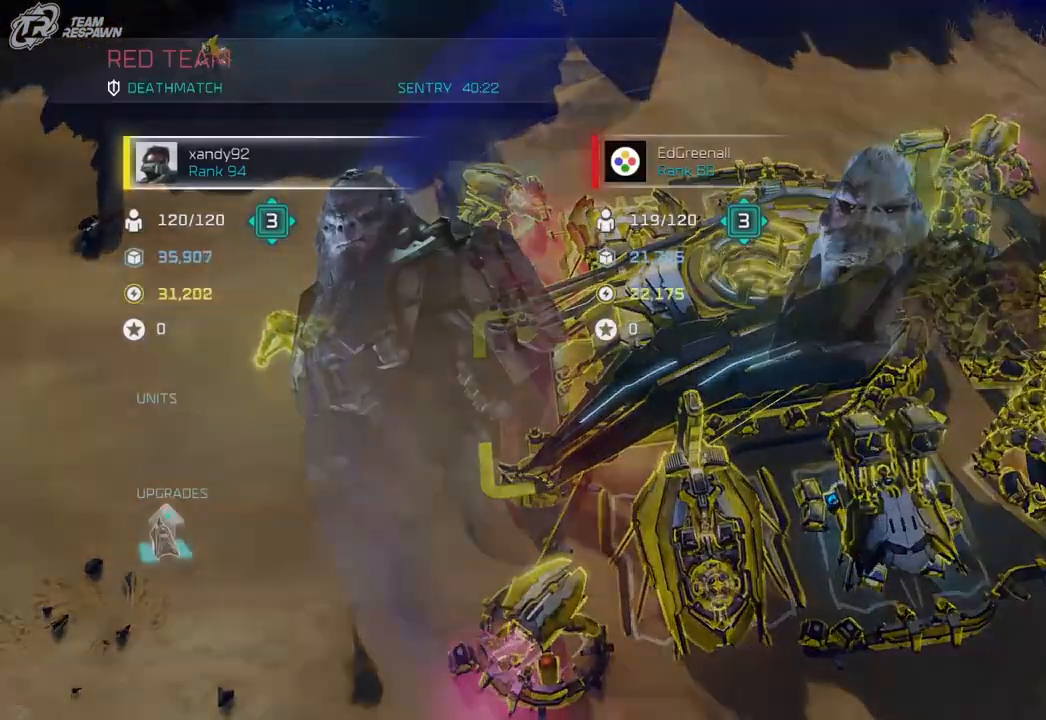
{"dt_ms": 500, "buttons": [], "left_stick": "center", "right_stick": "center", "events": []}
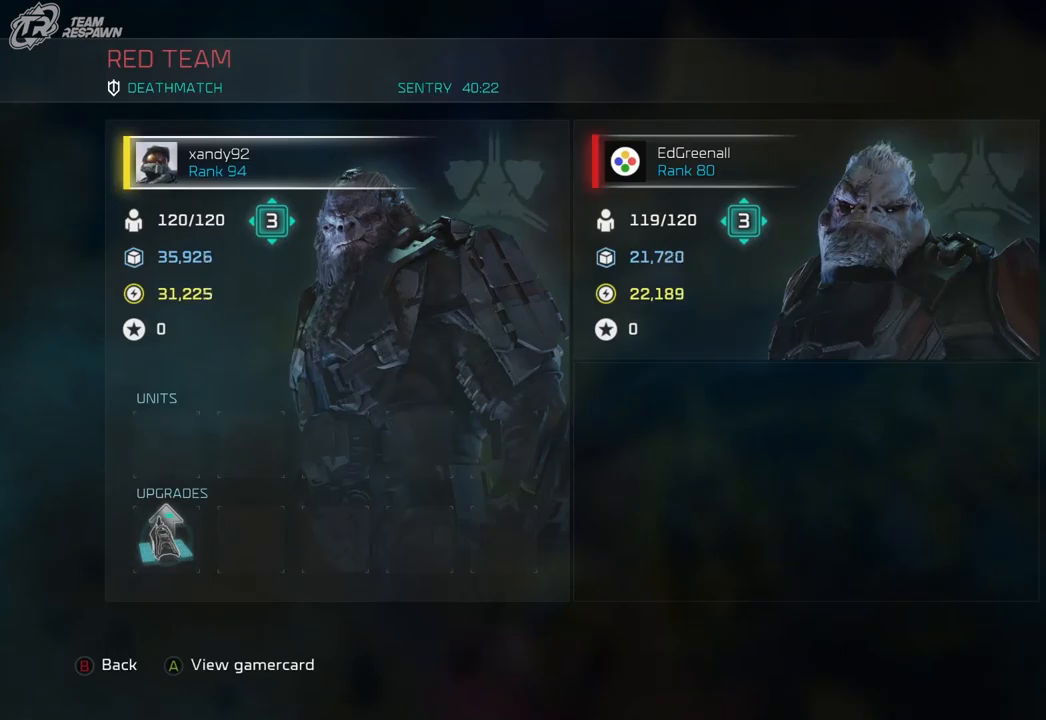
{"dt_ms": 500, "buttons": [], "left_stick": "center", "right_stick": "center", "events": []}
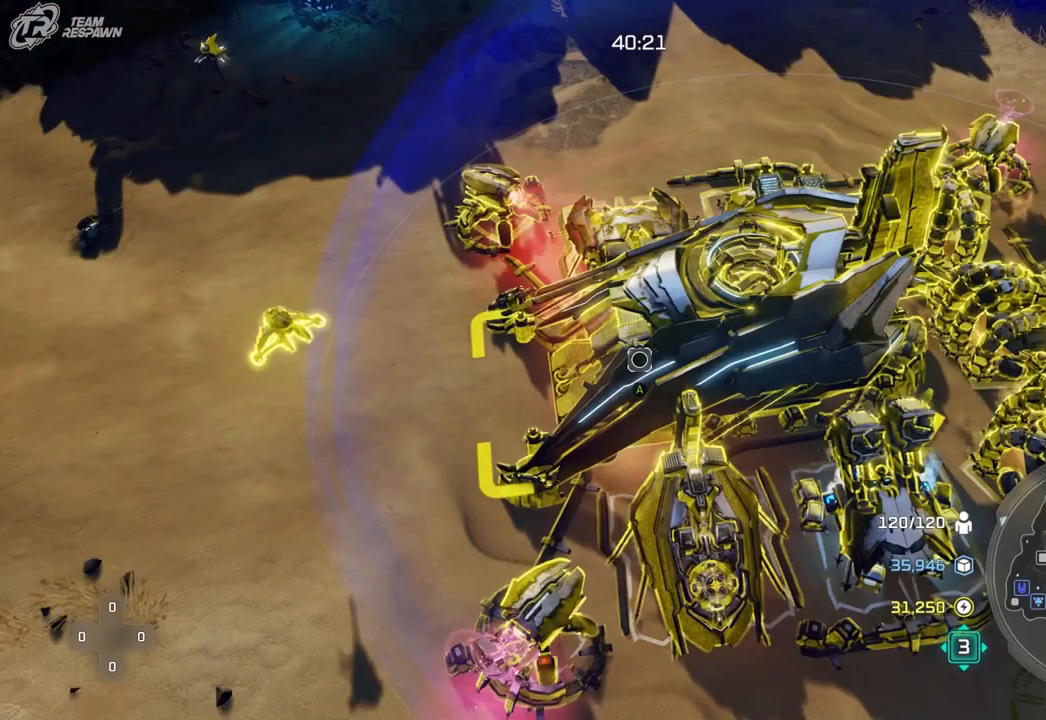
{"dt_ms": 500, "buttons": [], "left_stick": "up", "right_stick": "center", "events": [[67, "A", "down"], [167, "A", "up"], [233, "left_stick", "up"], [333, "A", "down"], [400, "A", "up"]]}
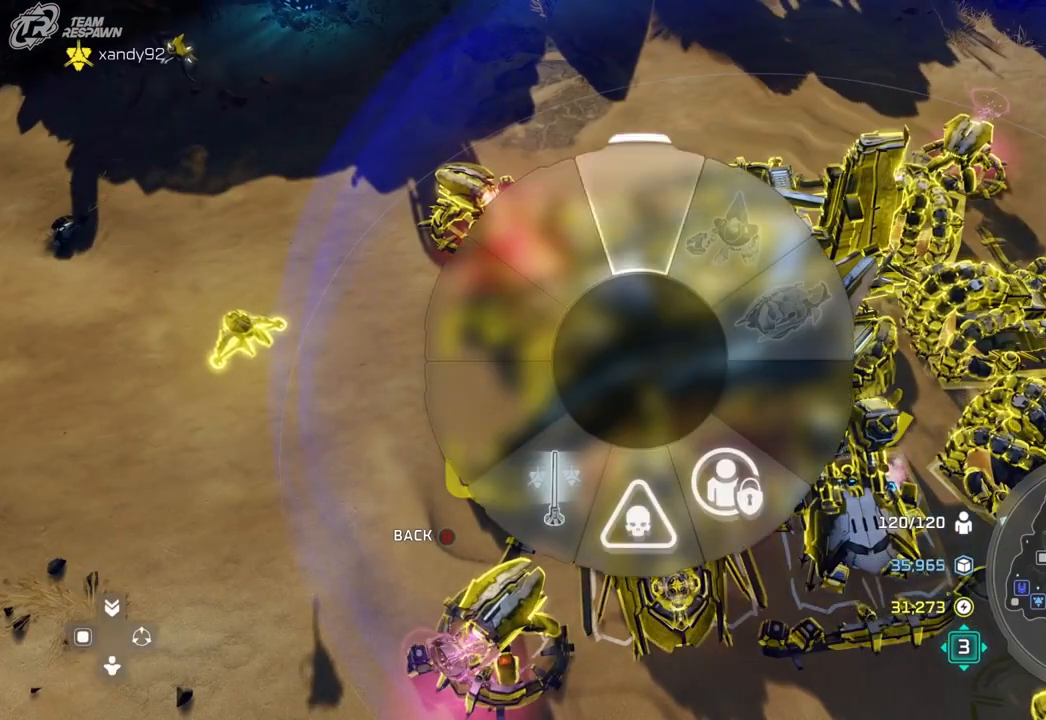
{"dt_ms": 500, "buttons": [], "left_stick": "up", "right_stick": "center", "events": [[100, "left_stick", "center"], [467, "left_stick", "up"]]}
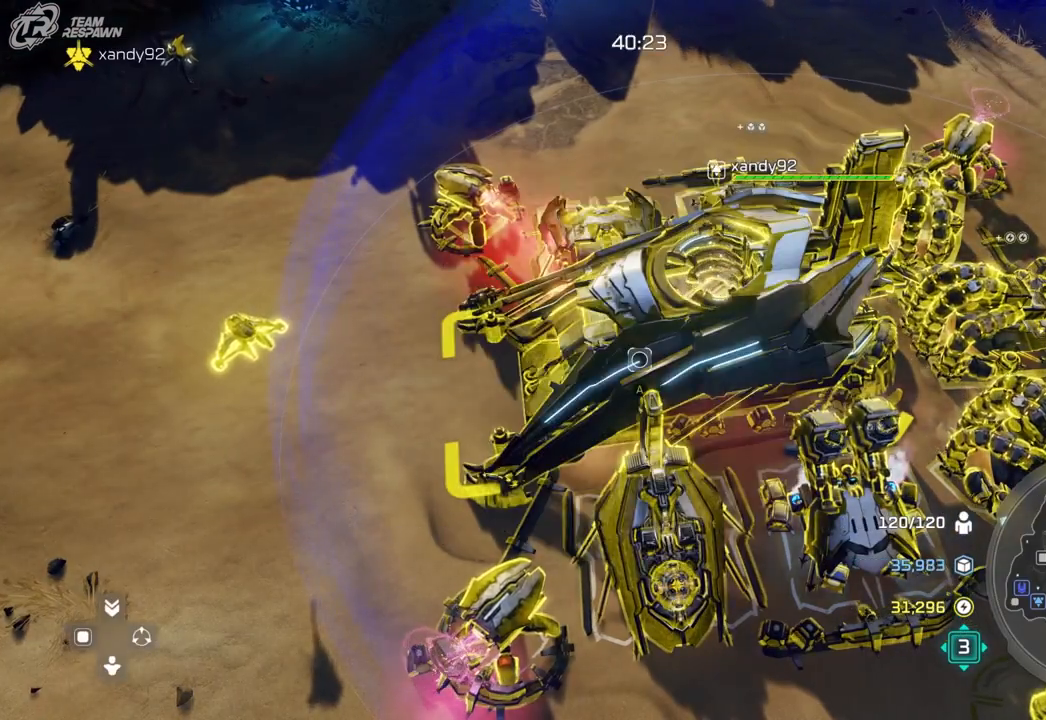
{"dt_ms": 500, "buttons": ["A"], "left_stick": "center", "right_stick": "center", "events": [[133, "left_stick", "center"], [333, "left_stick", "up-left"], [433, "left_stick", "center"], [500, "A", "down"]]}
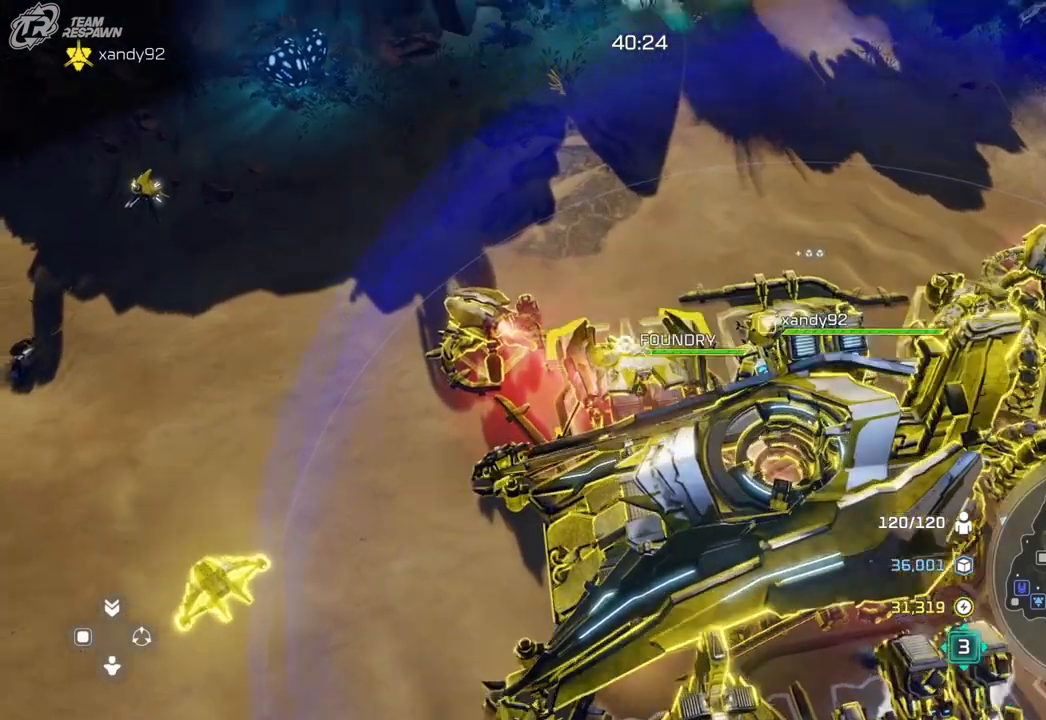
{"dt_ms": 500, "buttons": [], "left_stick": "center", "right_stick": "center", "events": [[100, "A", "up"], [233, "left_stick", "up"], [367, "left_stick", "center"]]}
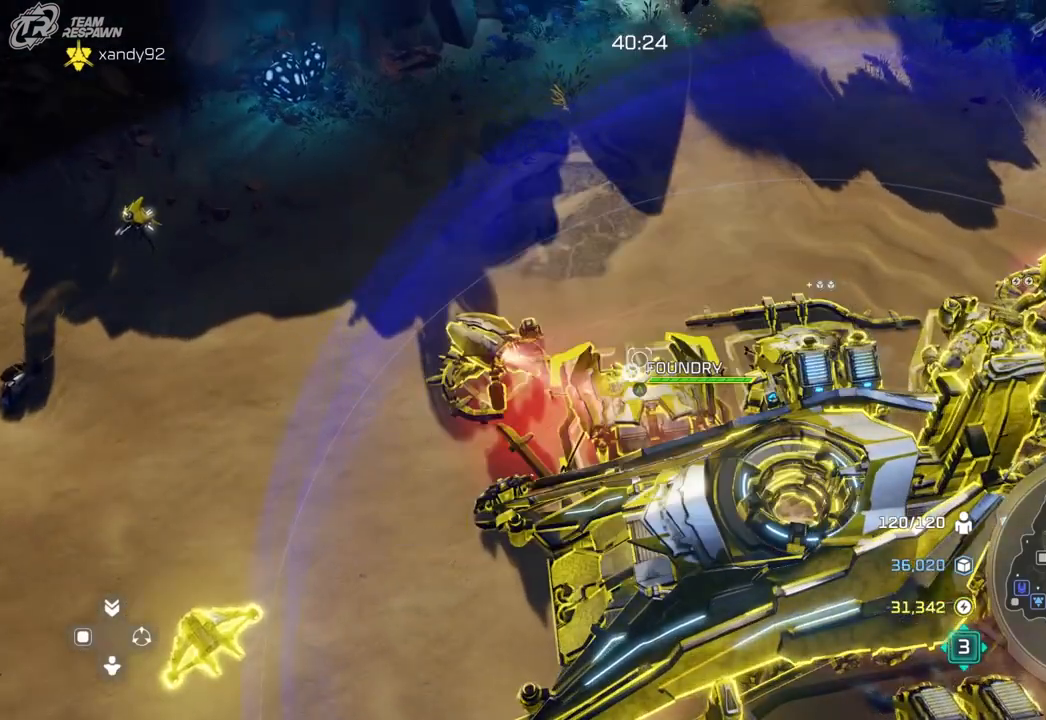
{"dt_ms": 500, "buttons": [], "left_stick": "center", "right_stick": "center", "events": [[33, "left_stick", "up"], [133, "left_stick", "center"]]}
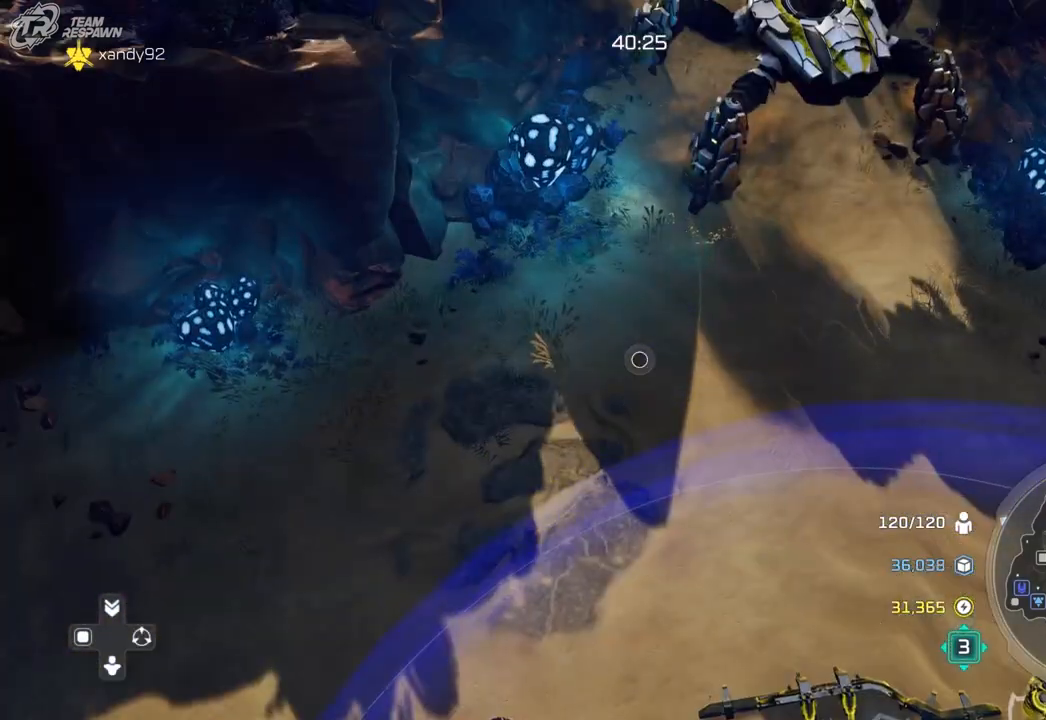
{"dt_ms": 500, "buttons": [], "left_stick": "center", "right_stick": "center", "events": [[33, "left_stick", "up"], [200, "left_stick", "center"]]}
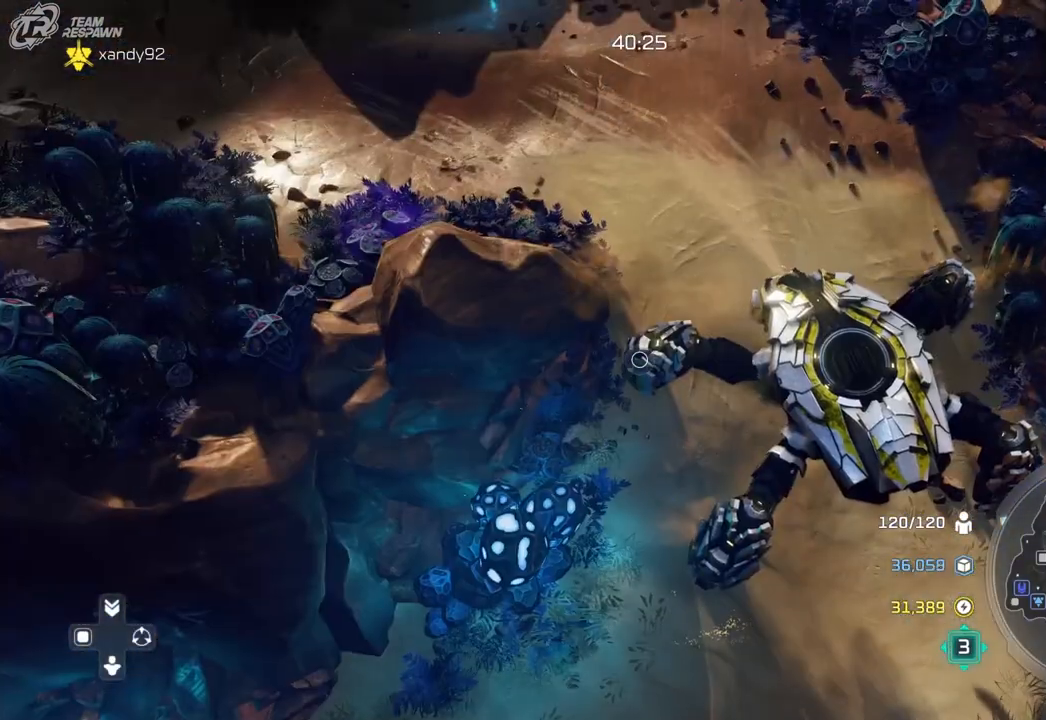
{"dt_ms": 1000, "buttons": [], "left_stick": "center", "right_stick": "center"}